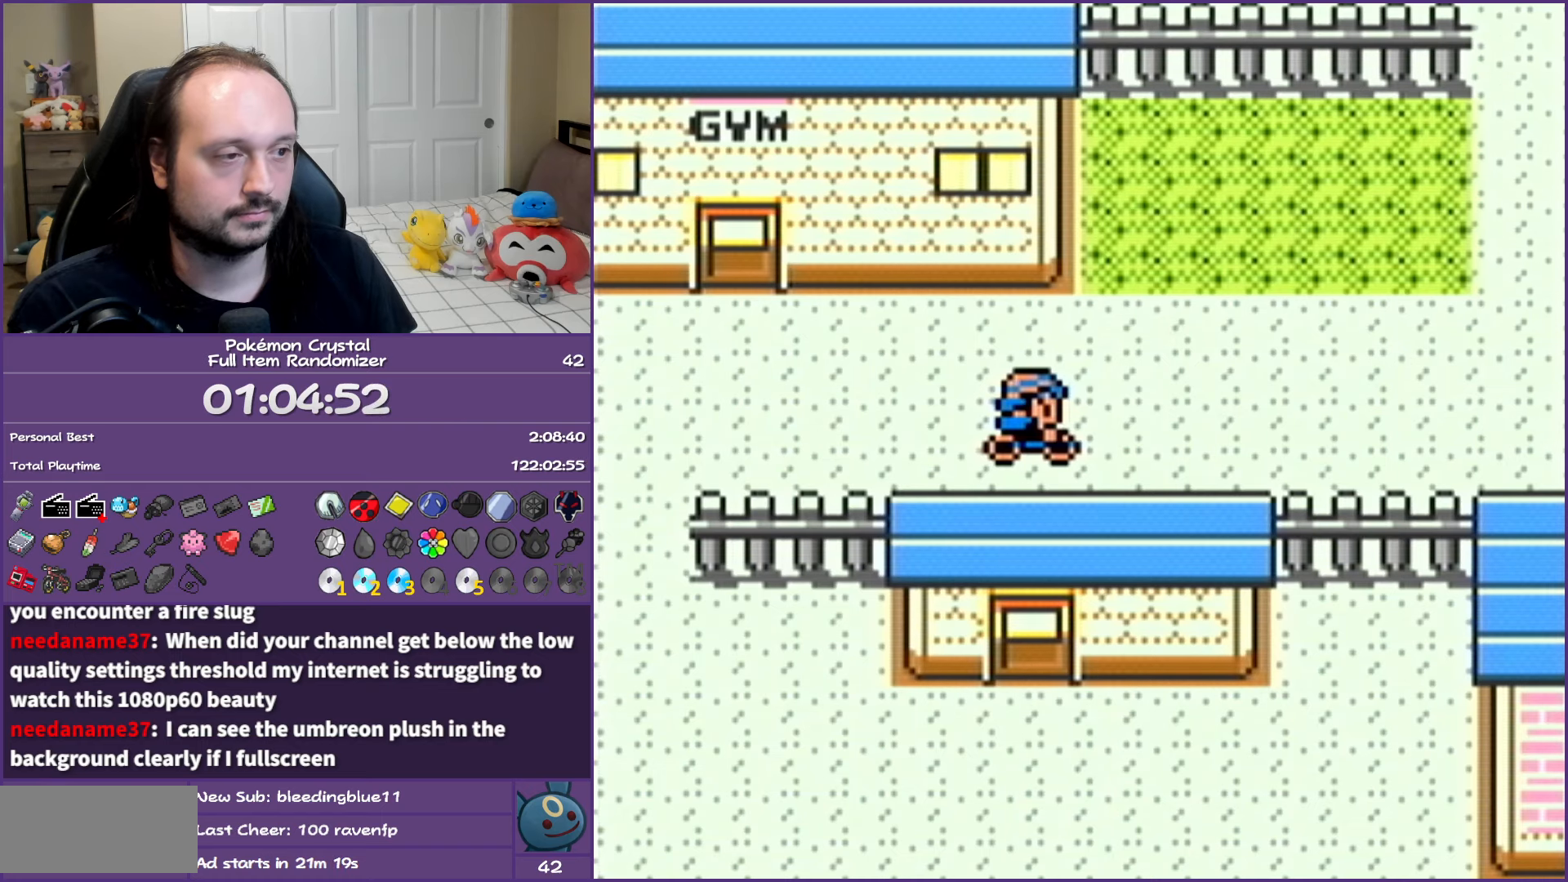
Gameplay with a controller (Nintendo layout); each line is a JSON object with the inputs held at the frame after it. "events" lists button and stick changes between this image and that frame as [ms after this image, input, new state], when the widget could be followed in between. Not read: L3 R3.
{"buttons": ["B", "DPAD_LEFT"], "events": []}
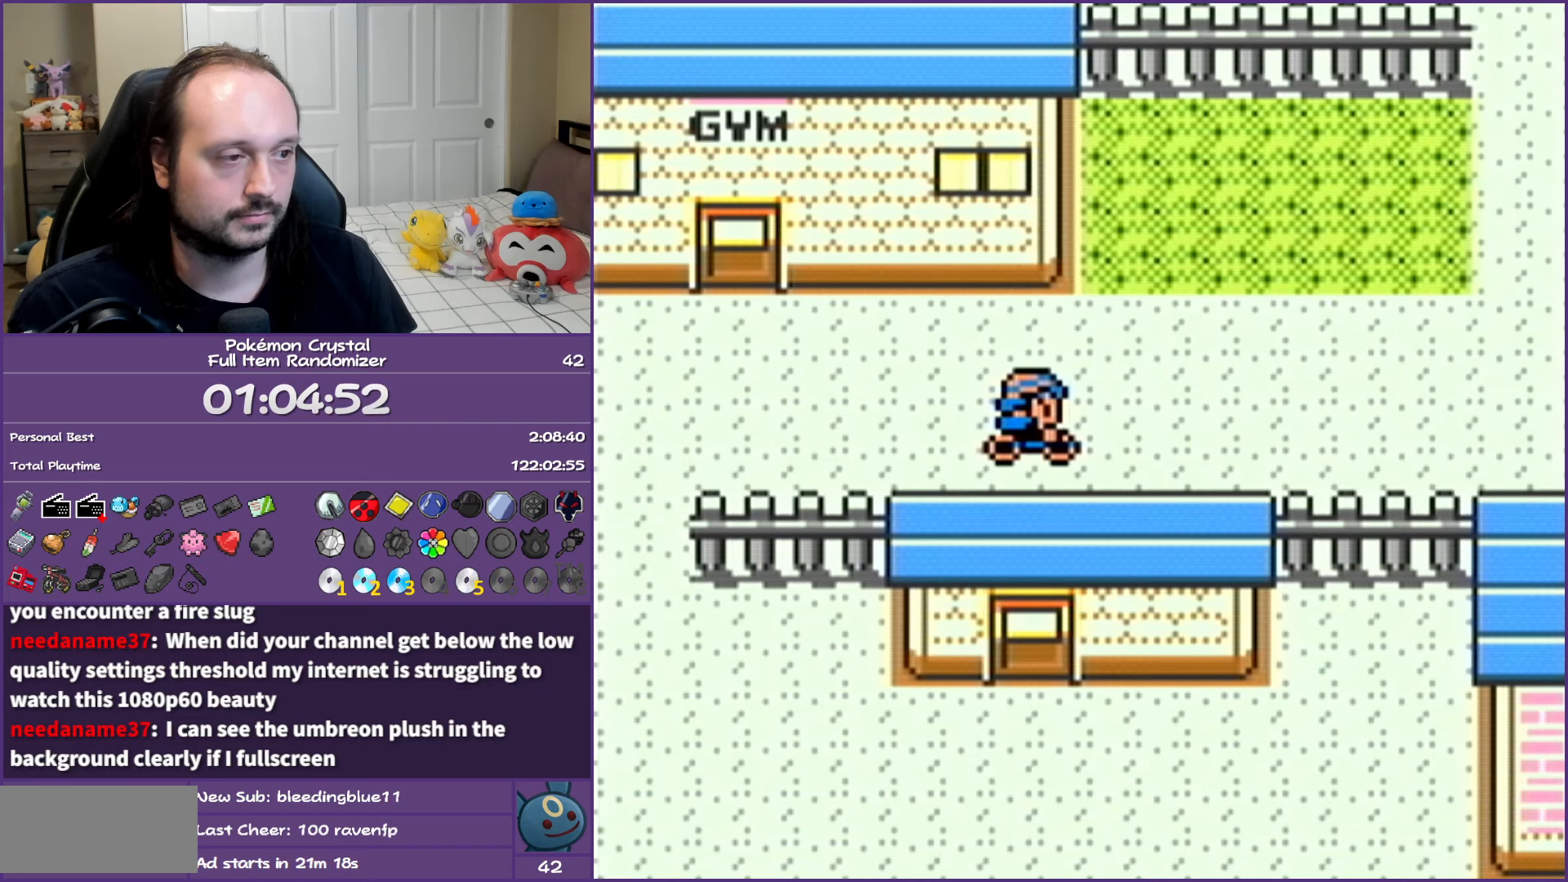
{"buttons": ["B", "DPAD_LEFT"], "events": []}
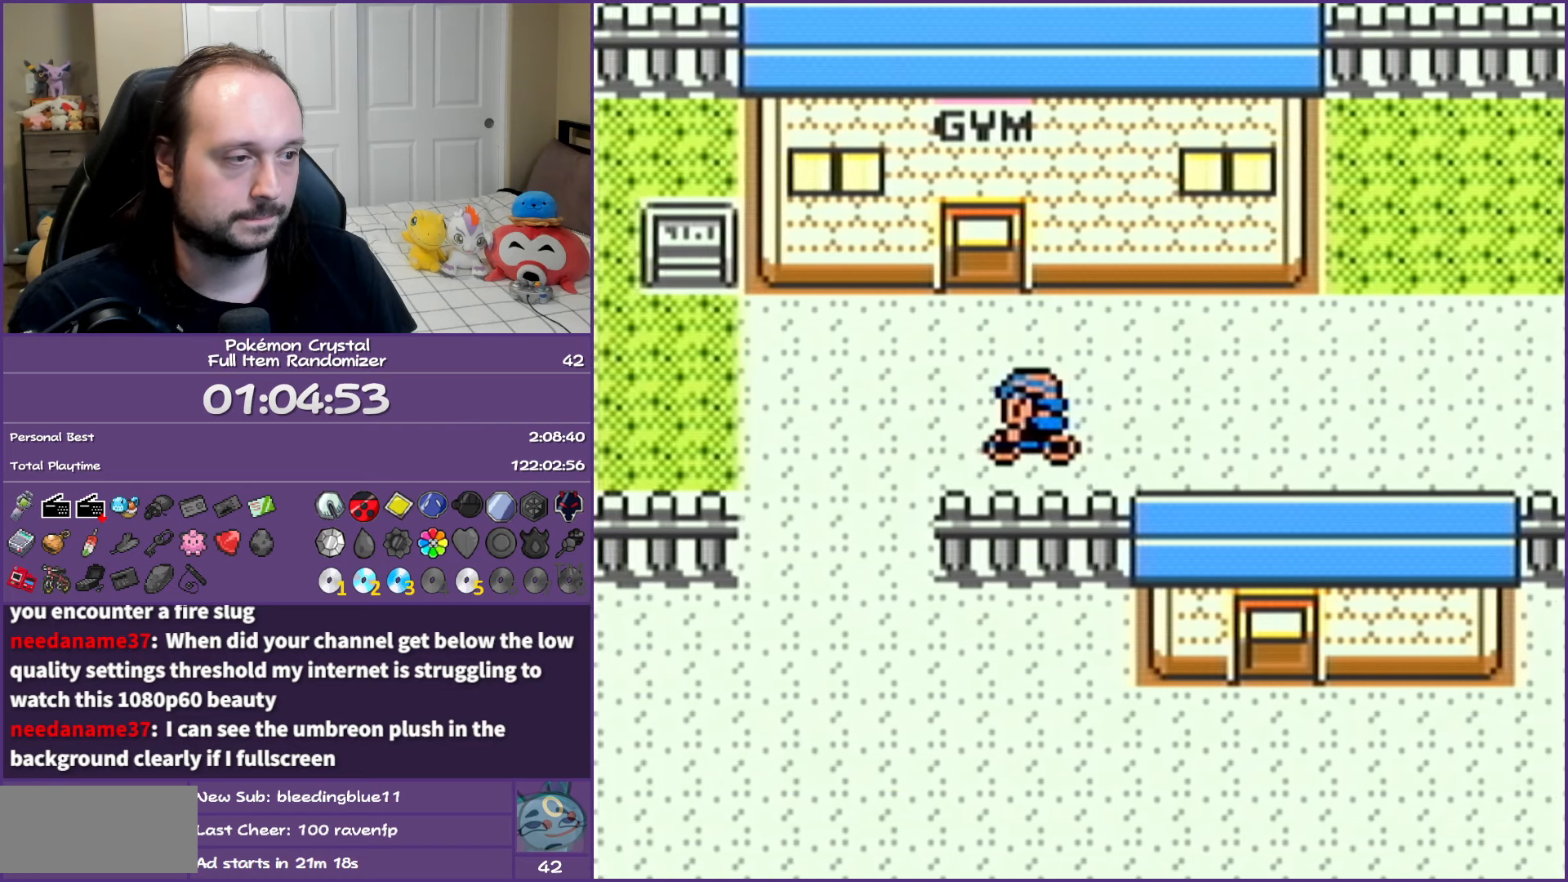
{"buttons": ["B", "DPAD_RIGHT"], "events": [[50, "DPAD_DOWN", "down"], [83, "DPAD_LEFT", "up"], [400, "DPAD_RIGHT", "down"], [467, "DPAD_DOWN", "up"]]}
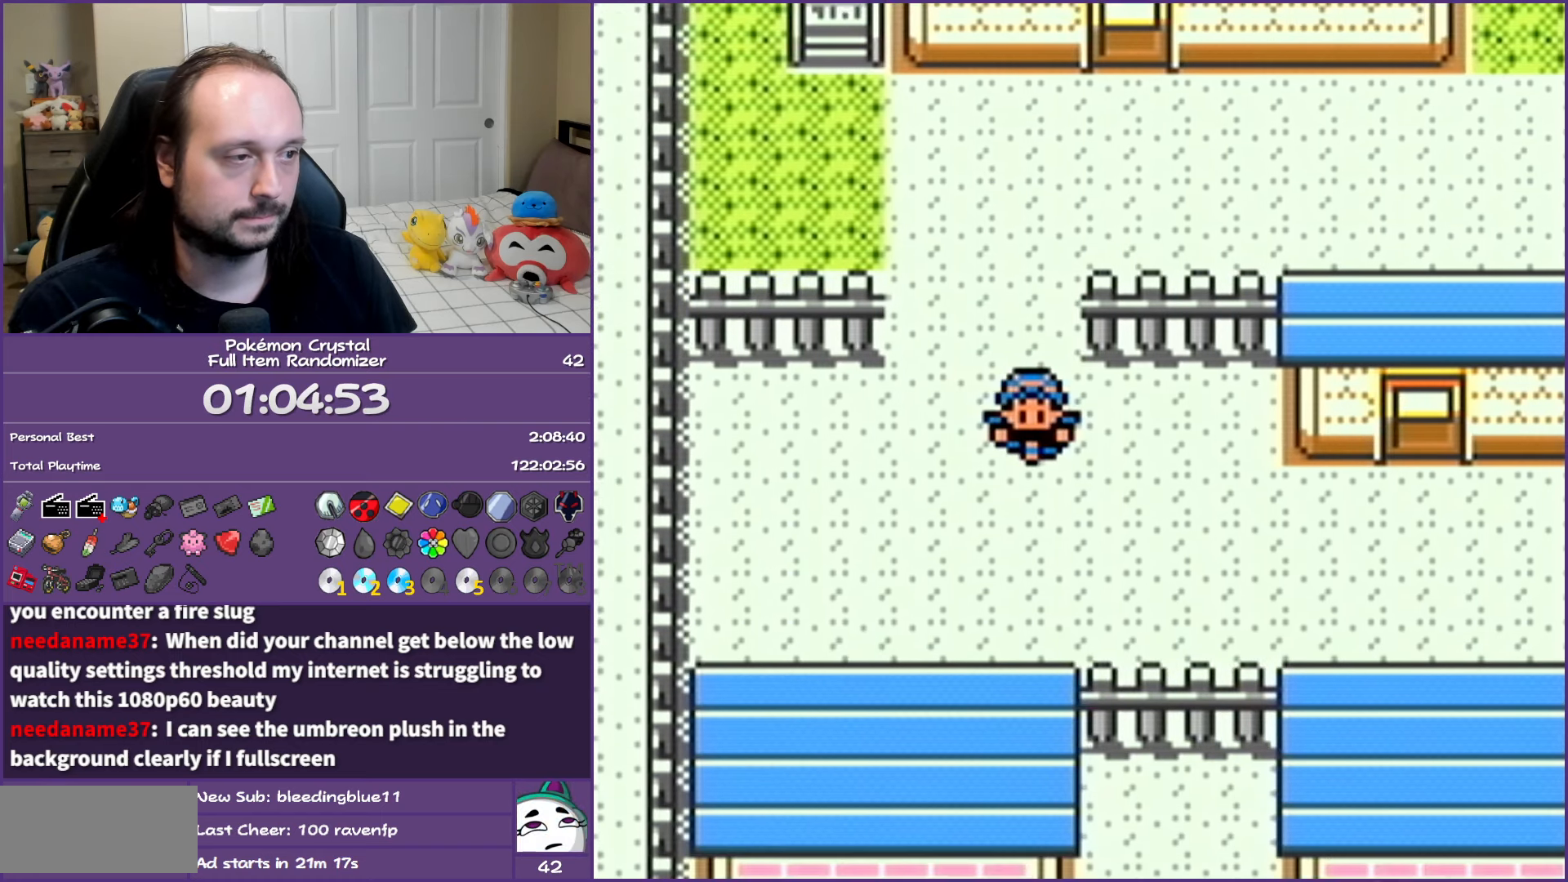
{"buttons": ["B", "DPAD_UP"], "events": [[500, "DPAD_RIGHT", "up"], [500, "DPAD_UP", "down"]]}
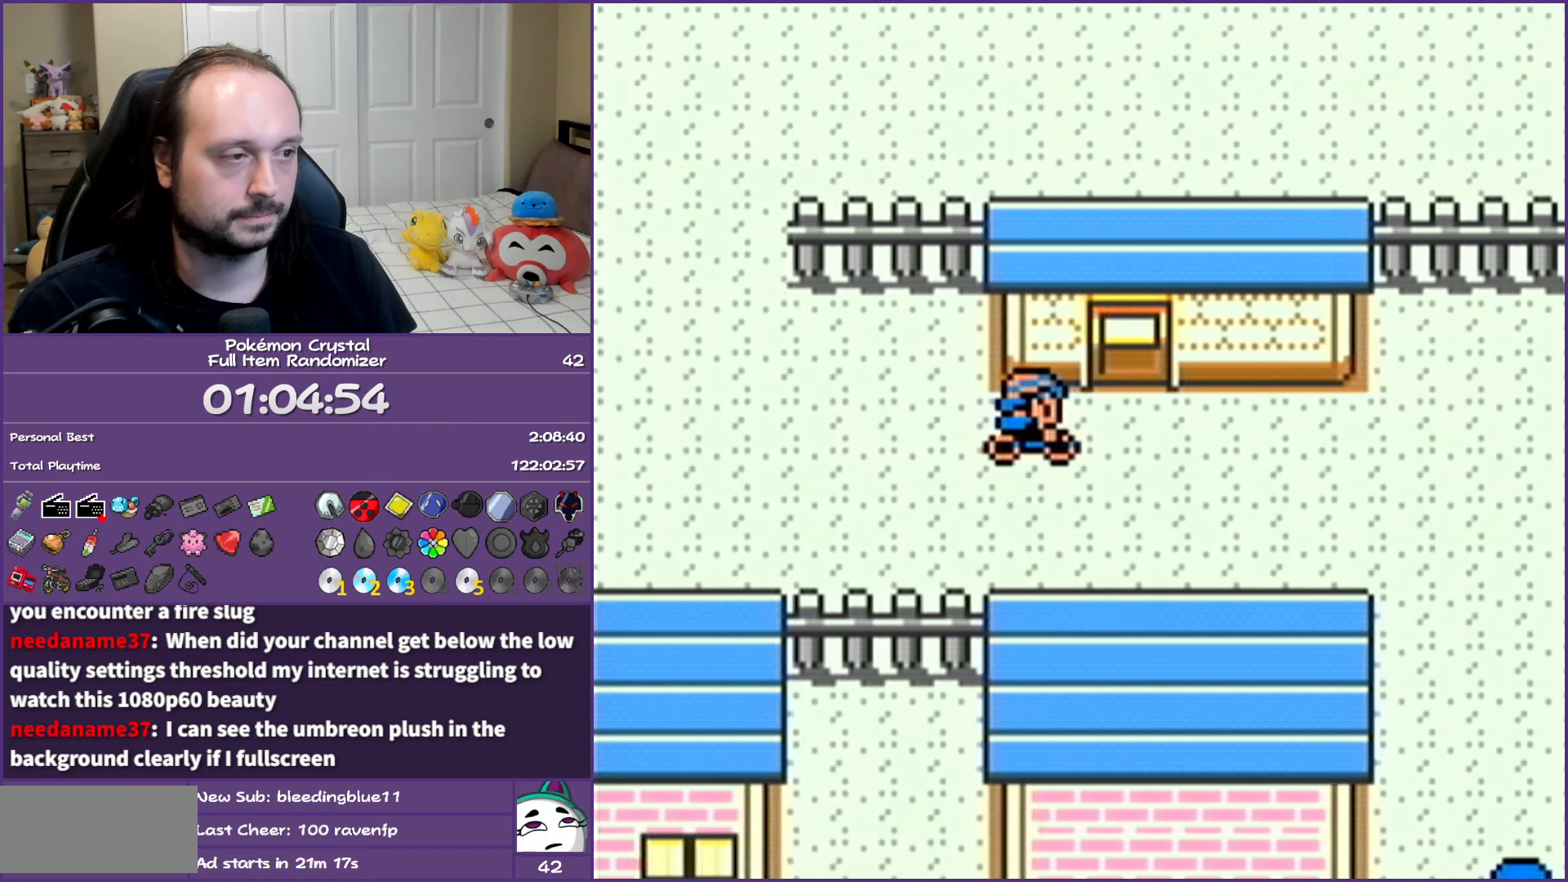
{"buttons": ["B"], "events": [[400, "DPAD_UP", "up"]]}
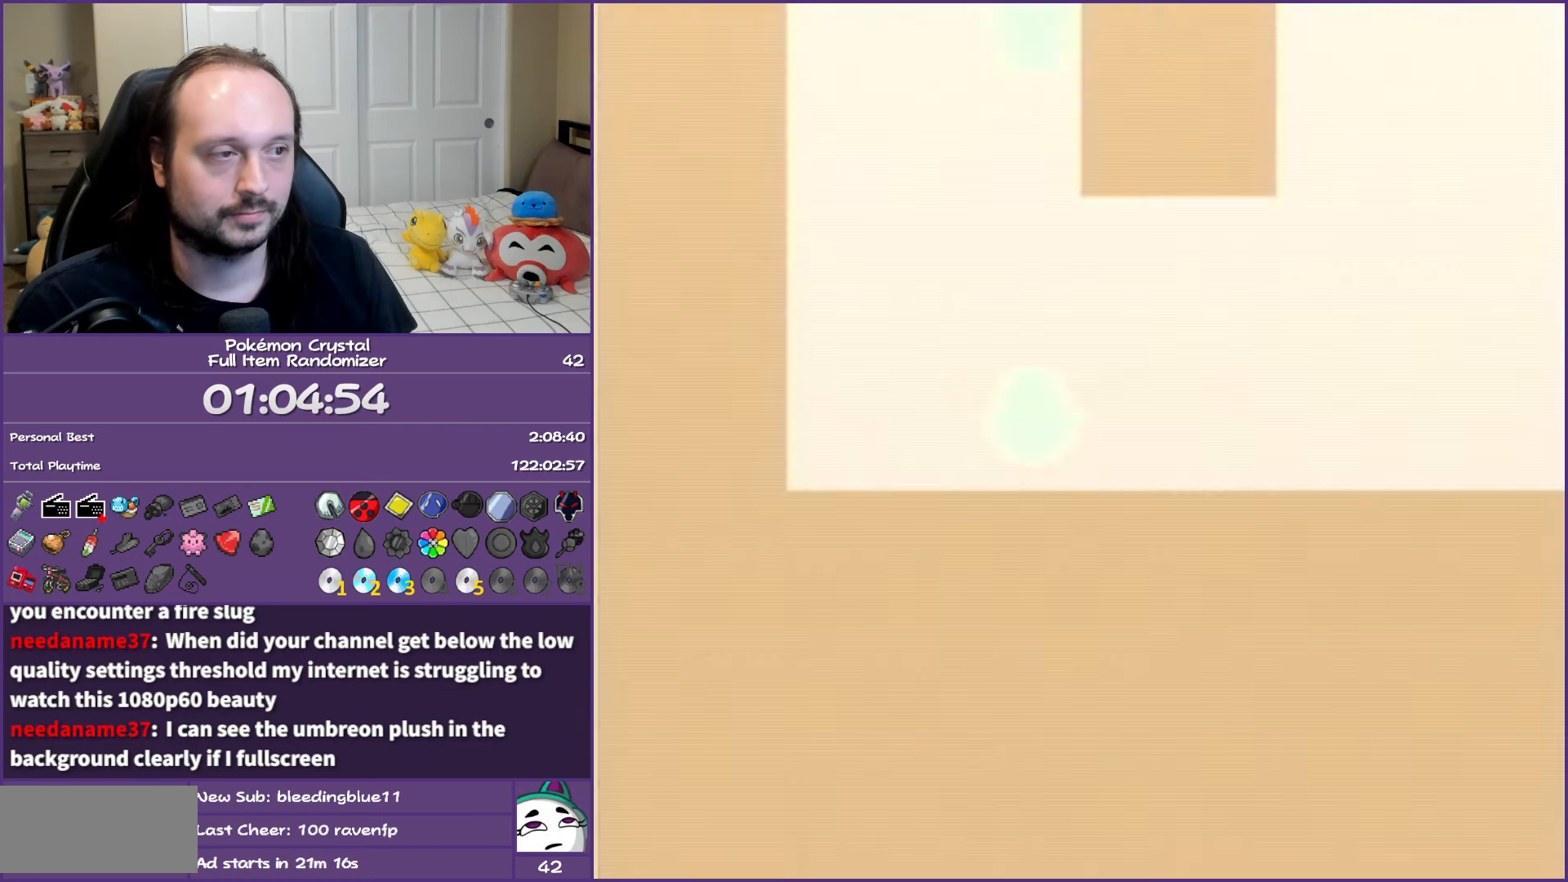
{"buttons": ["B", "DPAD_UP"], "events": [[133, "DPAD_UP", "down"]]}
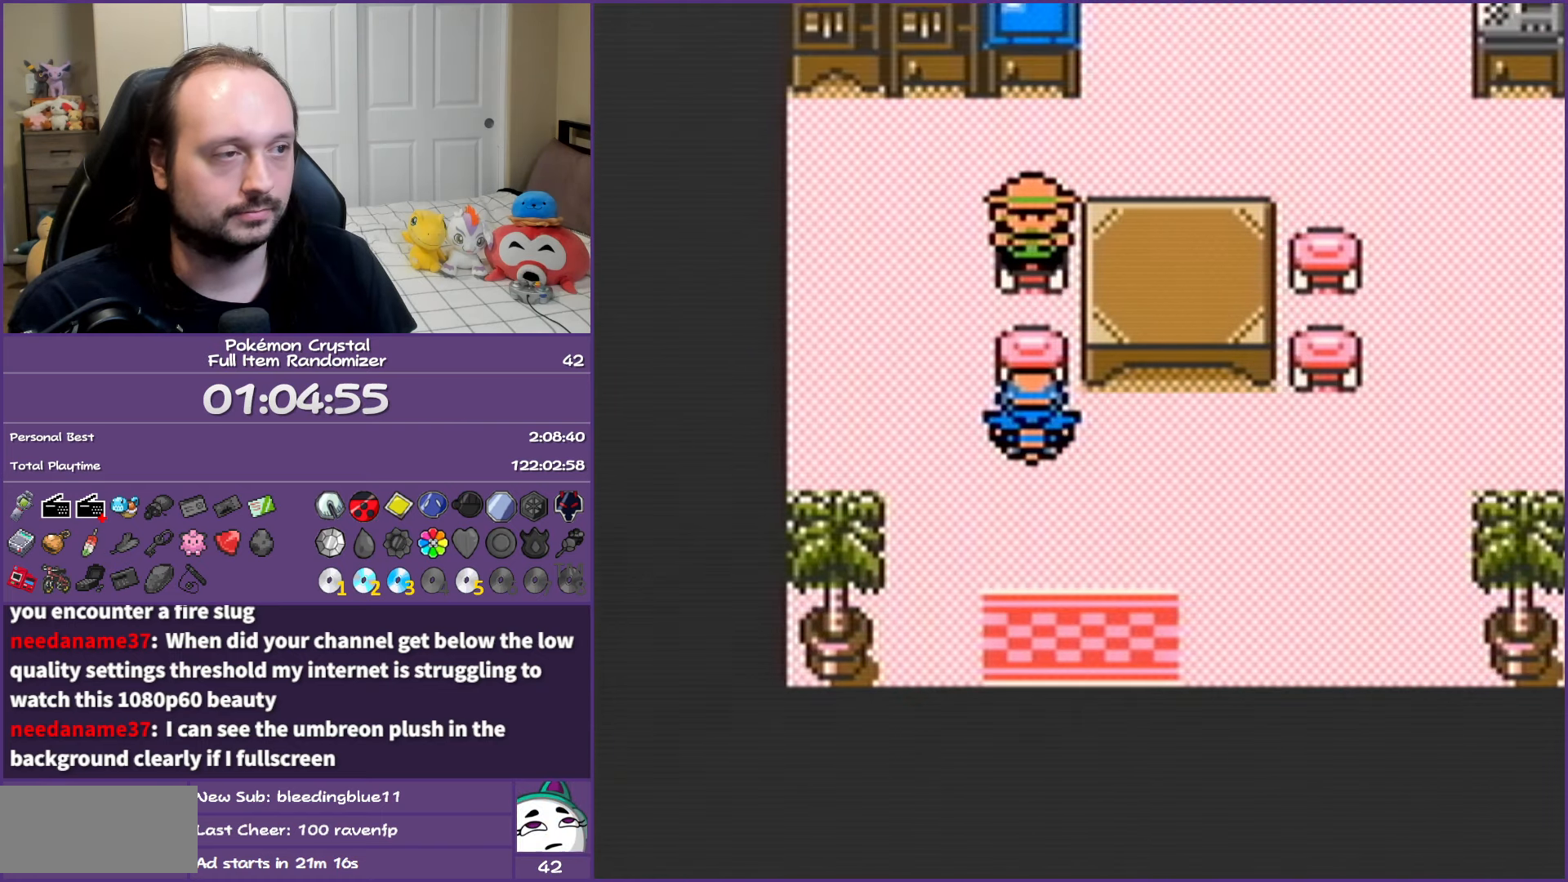
{"buttons": ["A", "B"], "events": [[67, "DPAD_UP", "up"], [83, "A", "down"]]}
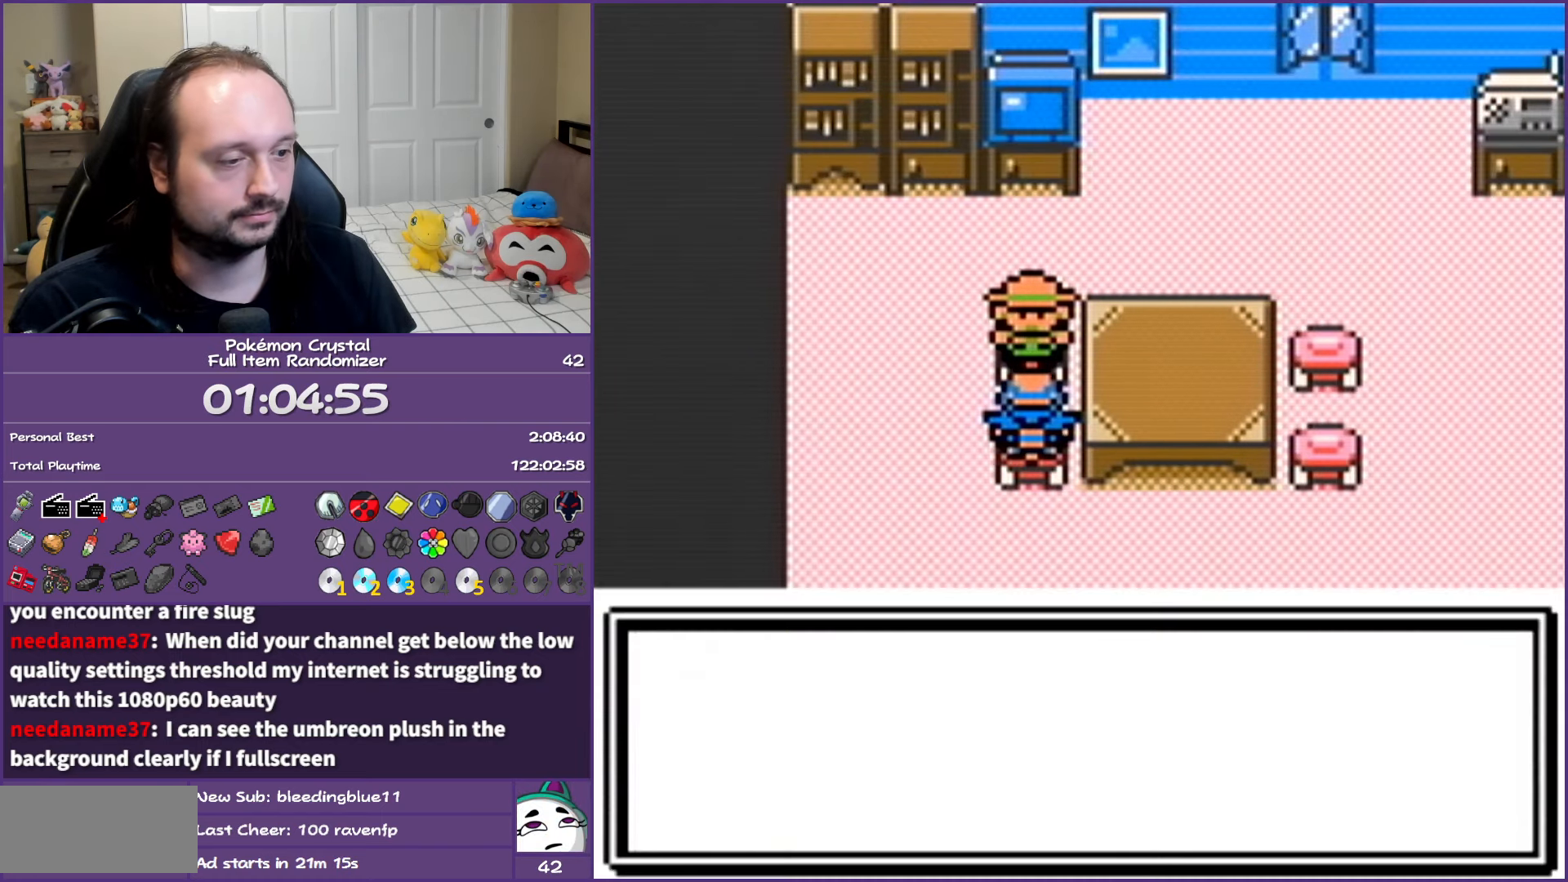
{"buttons": ["B"], "events": [[467, "A", "up"]]}
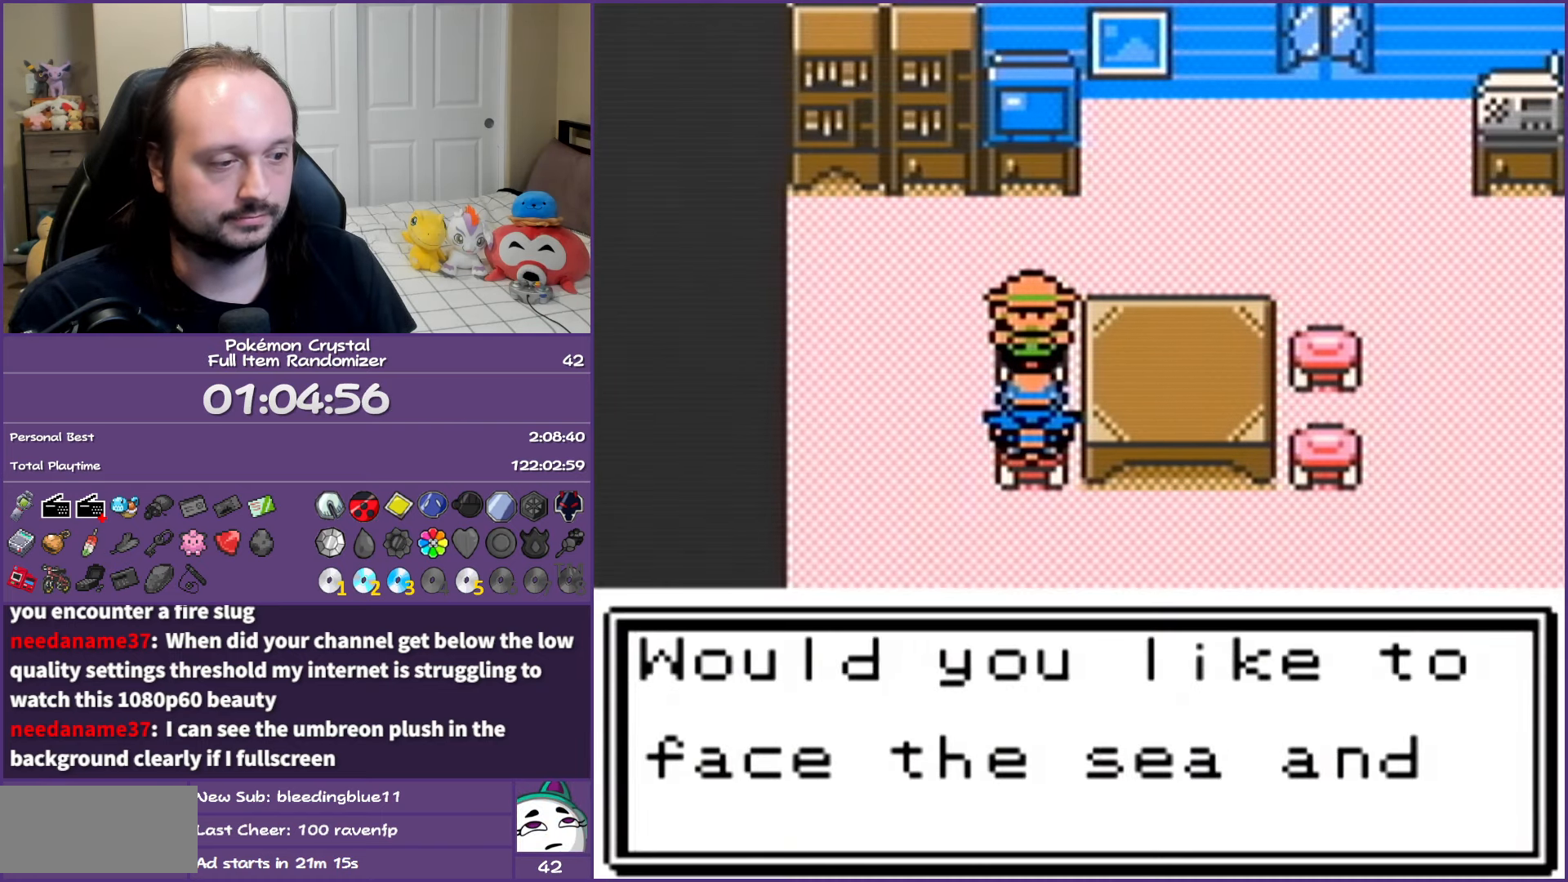
{"buttons": ["A", "B"], "events": [[83, "A", "down"], [217, "A", "up"], [300, "A", "down"]]}
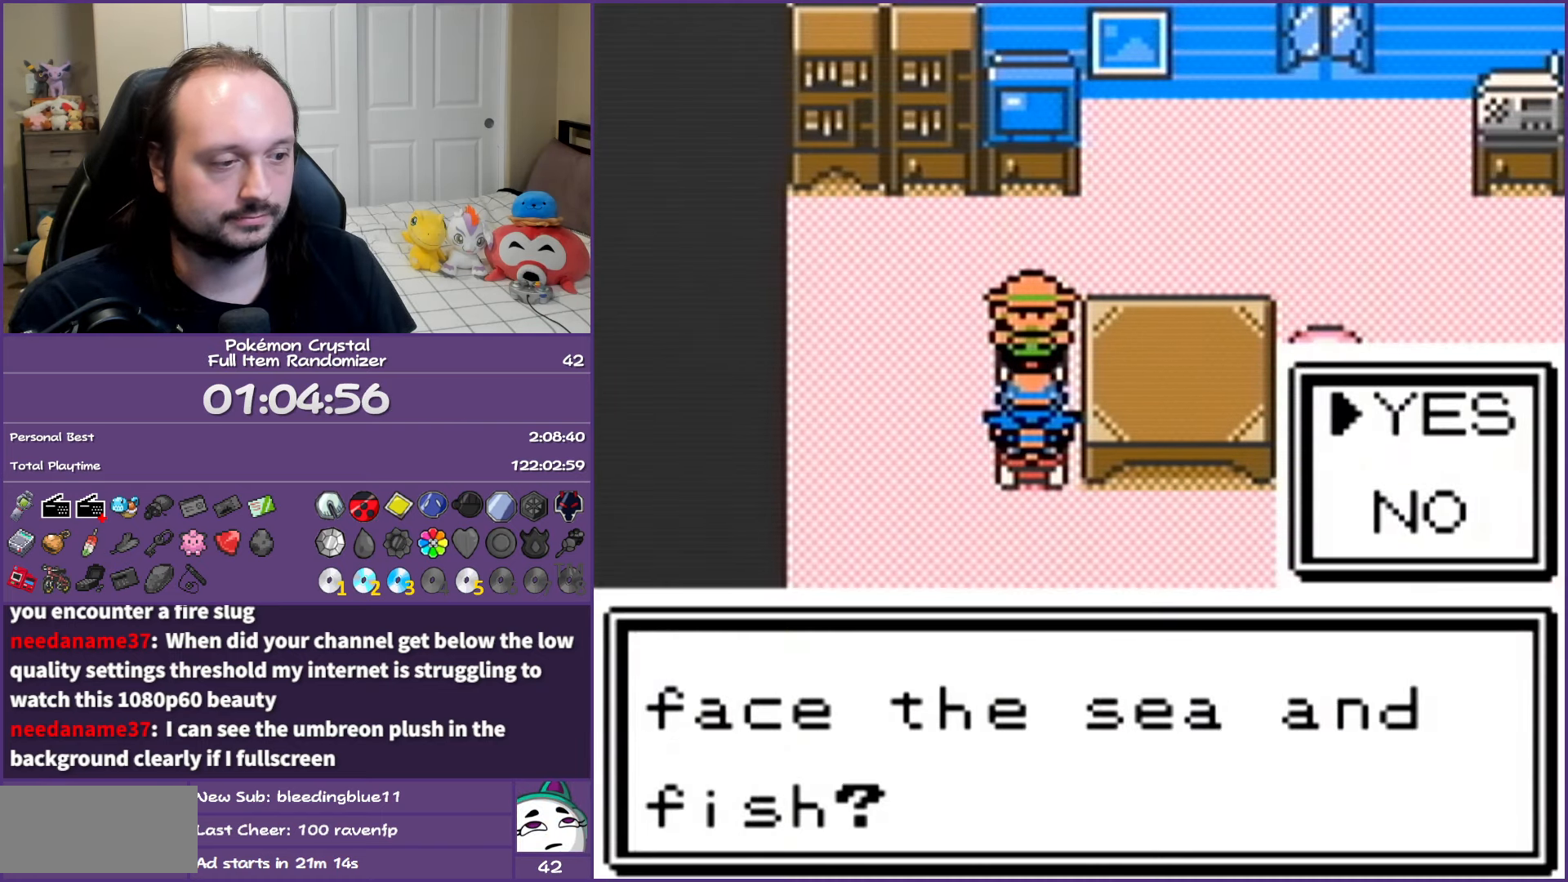
{"buttons": ["A", "B", "DPAD_DOWN"], "events": [[50, "DPAD_DOWN", "down"]]}
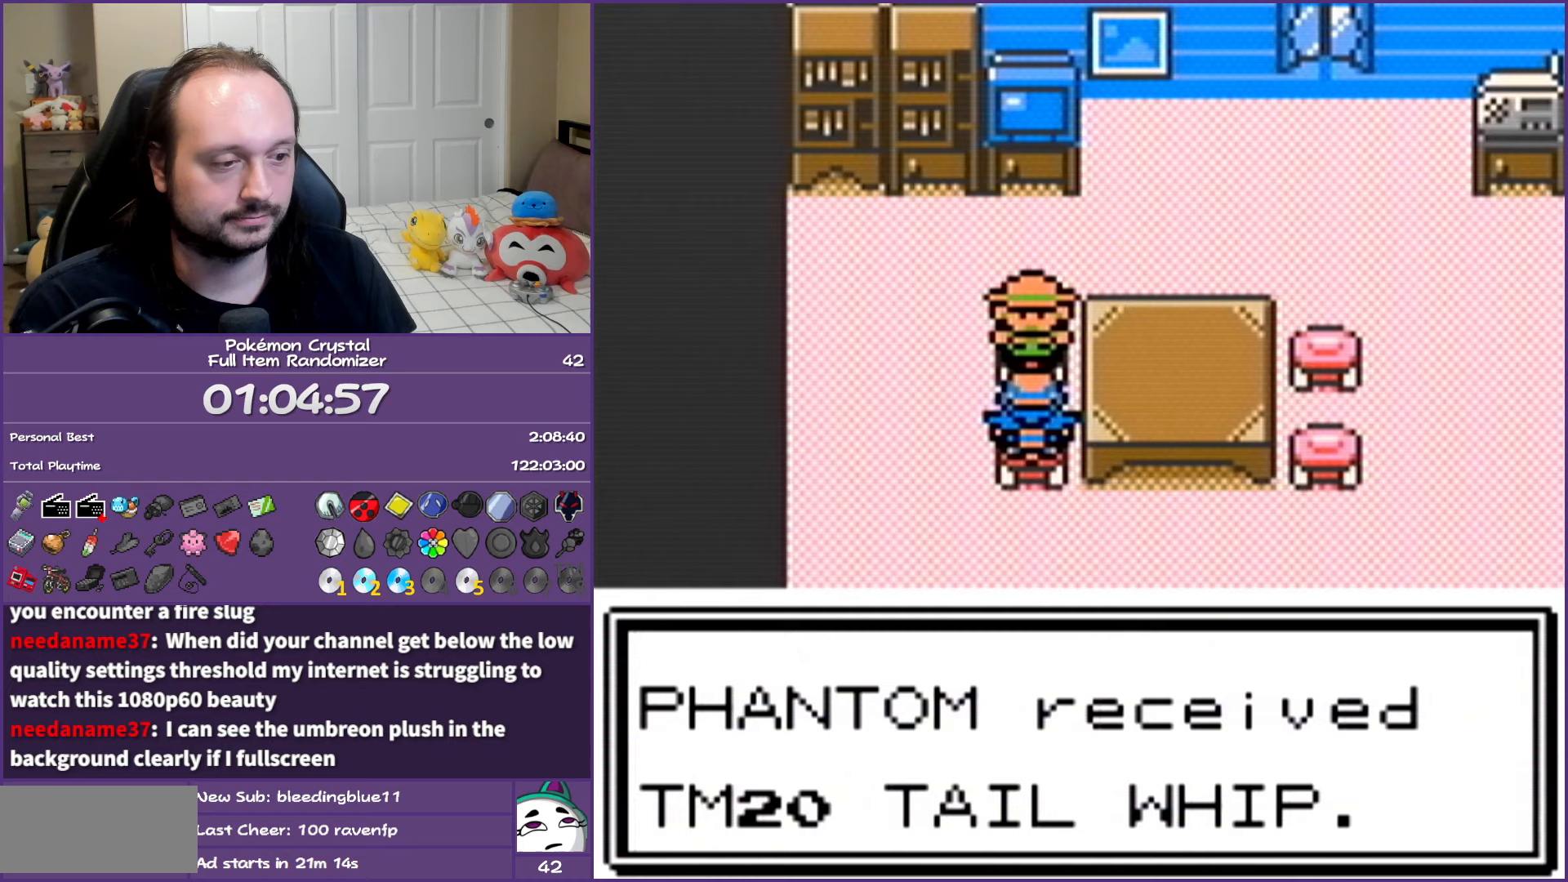
{"buttons": ["A", "B", "DPAD_DOWN"], "events": []}
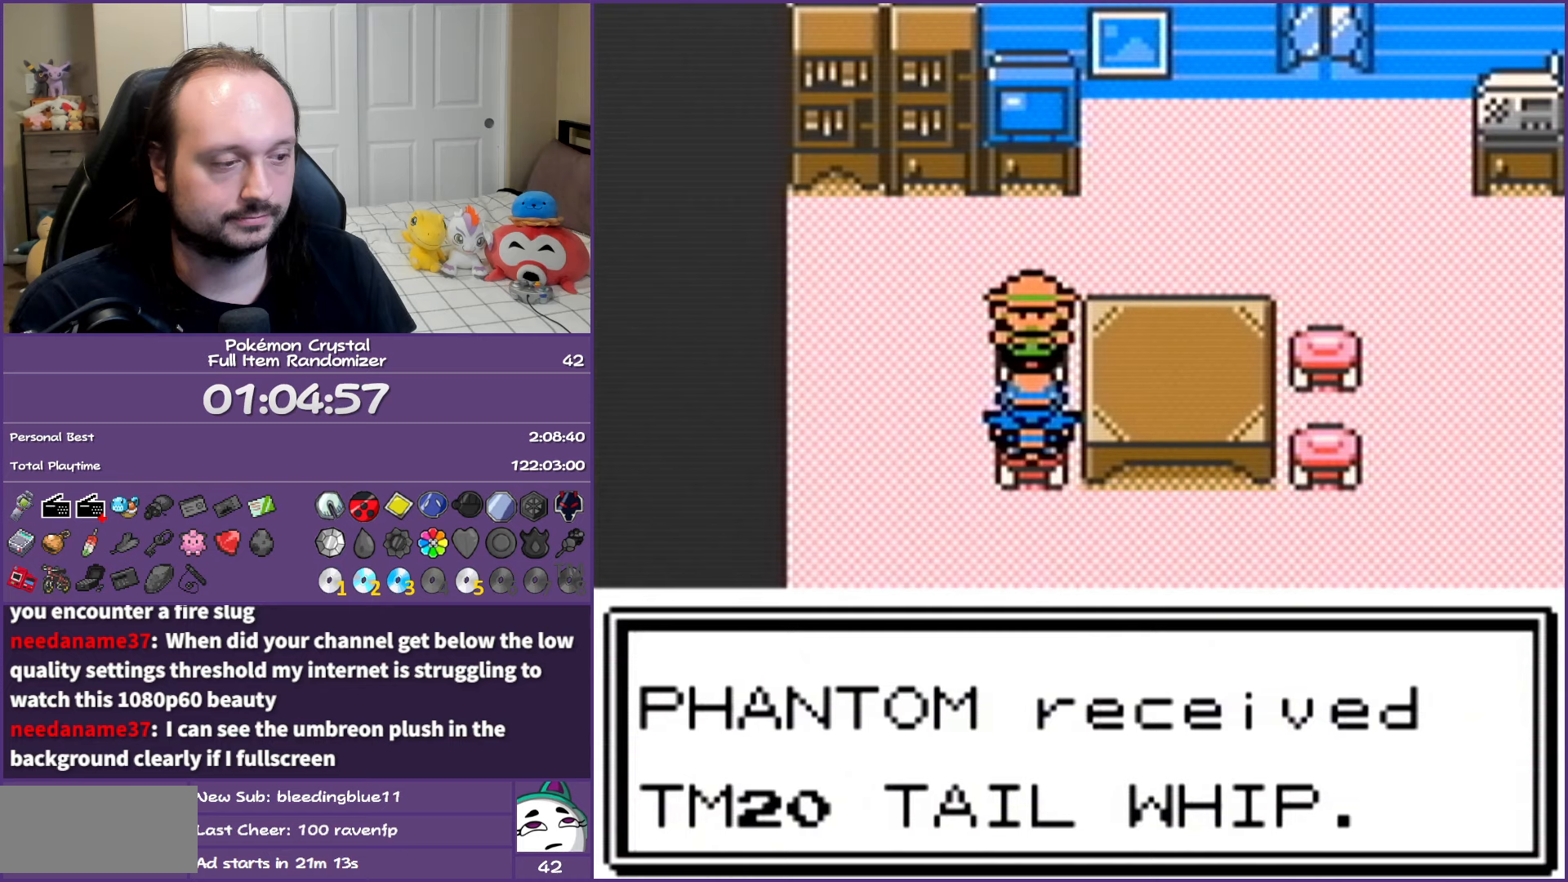
{"buttons": ["B", "DPAD_DOWN"], "events": [[33, "A", "up"]]}
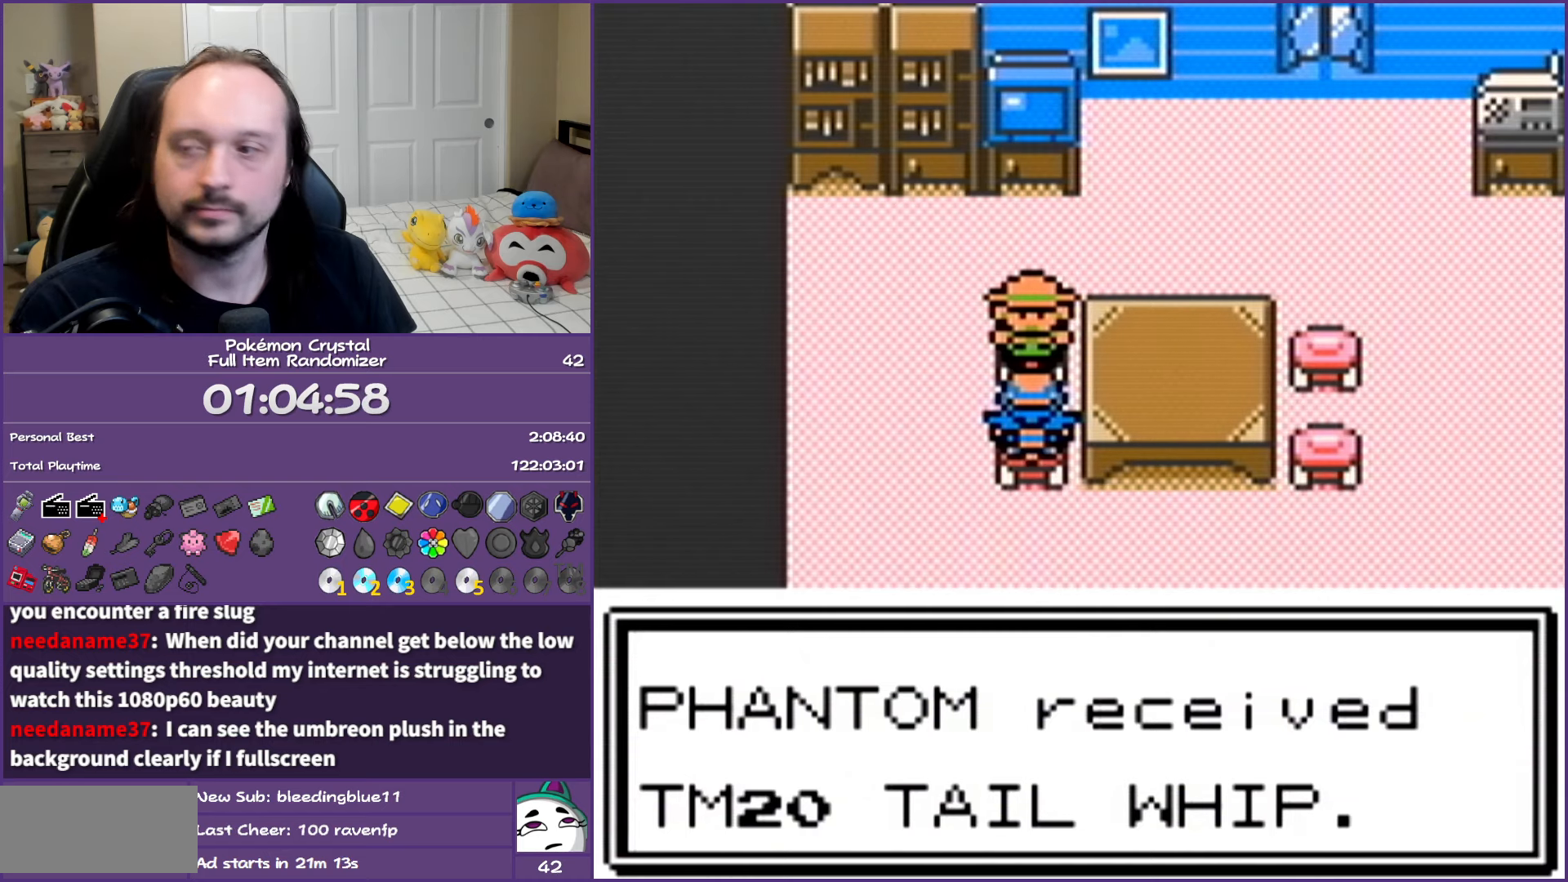
{"buttons": ["B", "DPAD_DOWN"], "events": []}
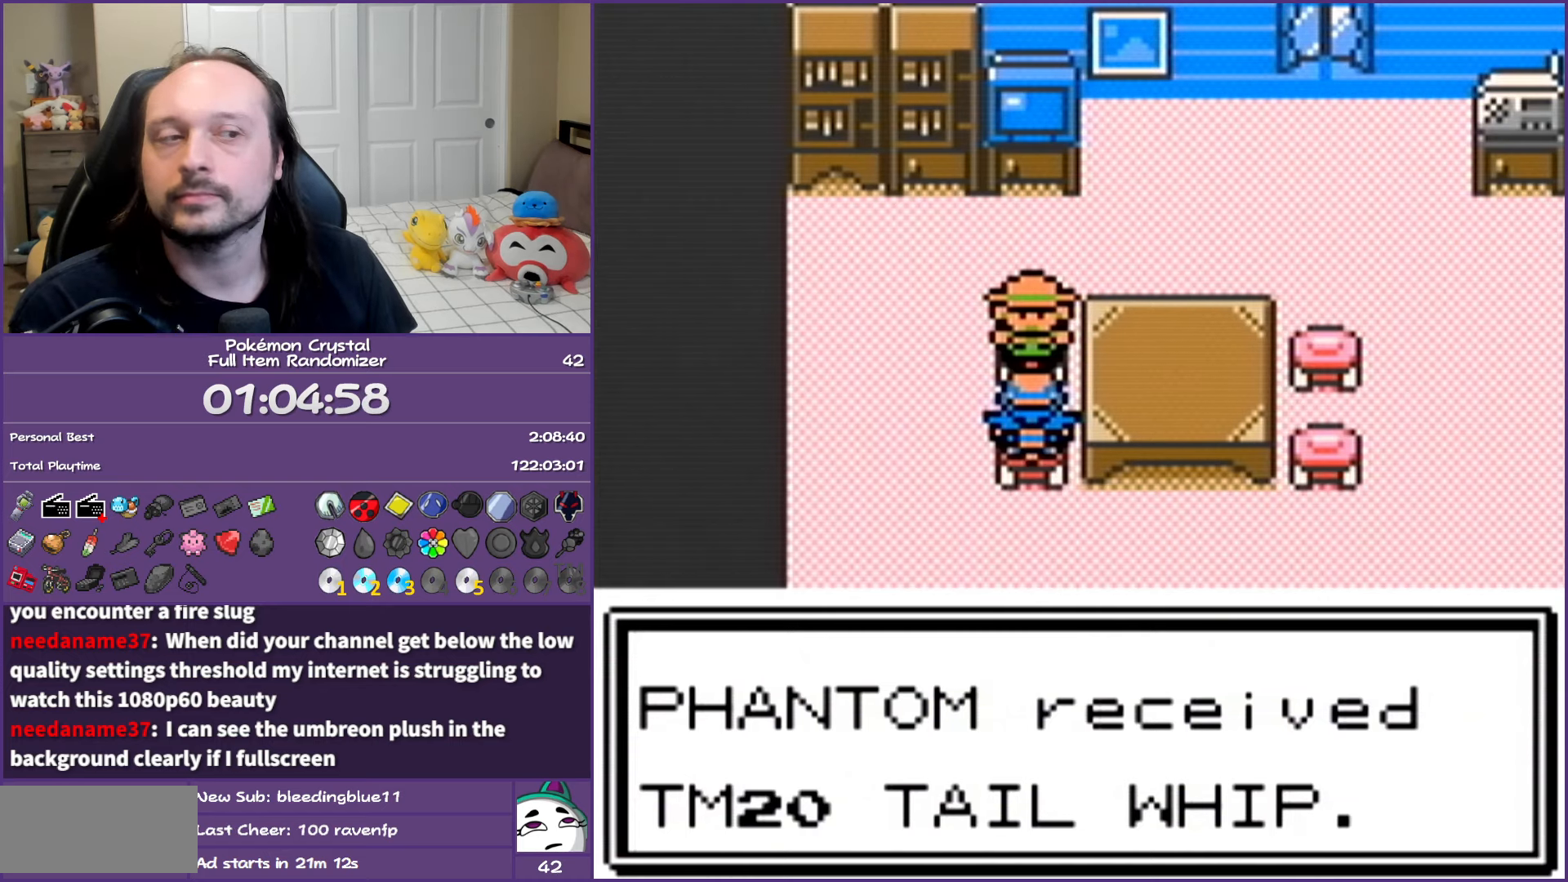
{"buttons": ["A", "B", "DPAD_DOWN"], "events": [[317, "A", "down"]]}
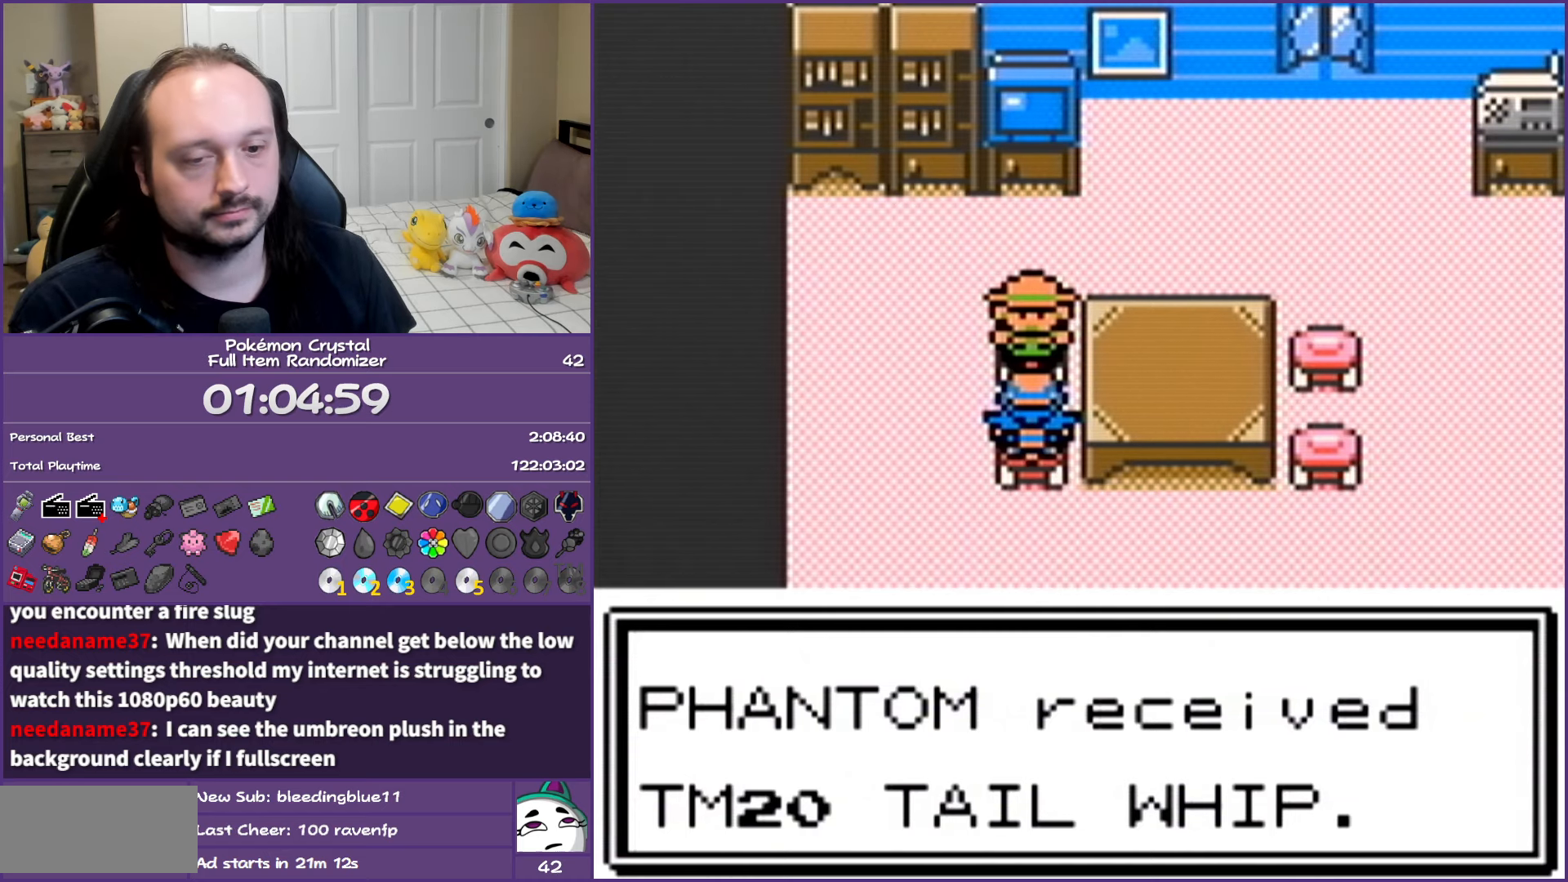
{"buttons": ["B", "DPAD_DOWN"], "events": [[500, "A", "up"]]}
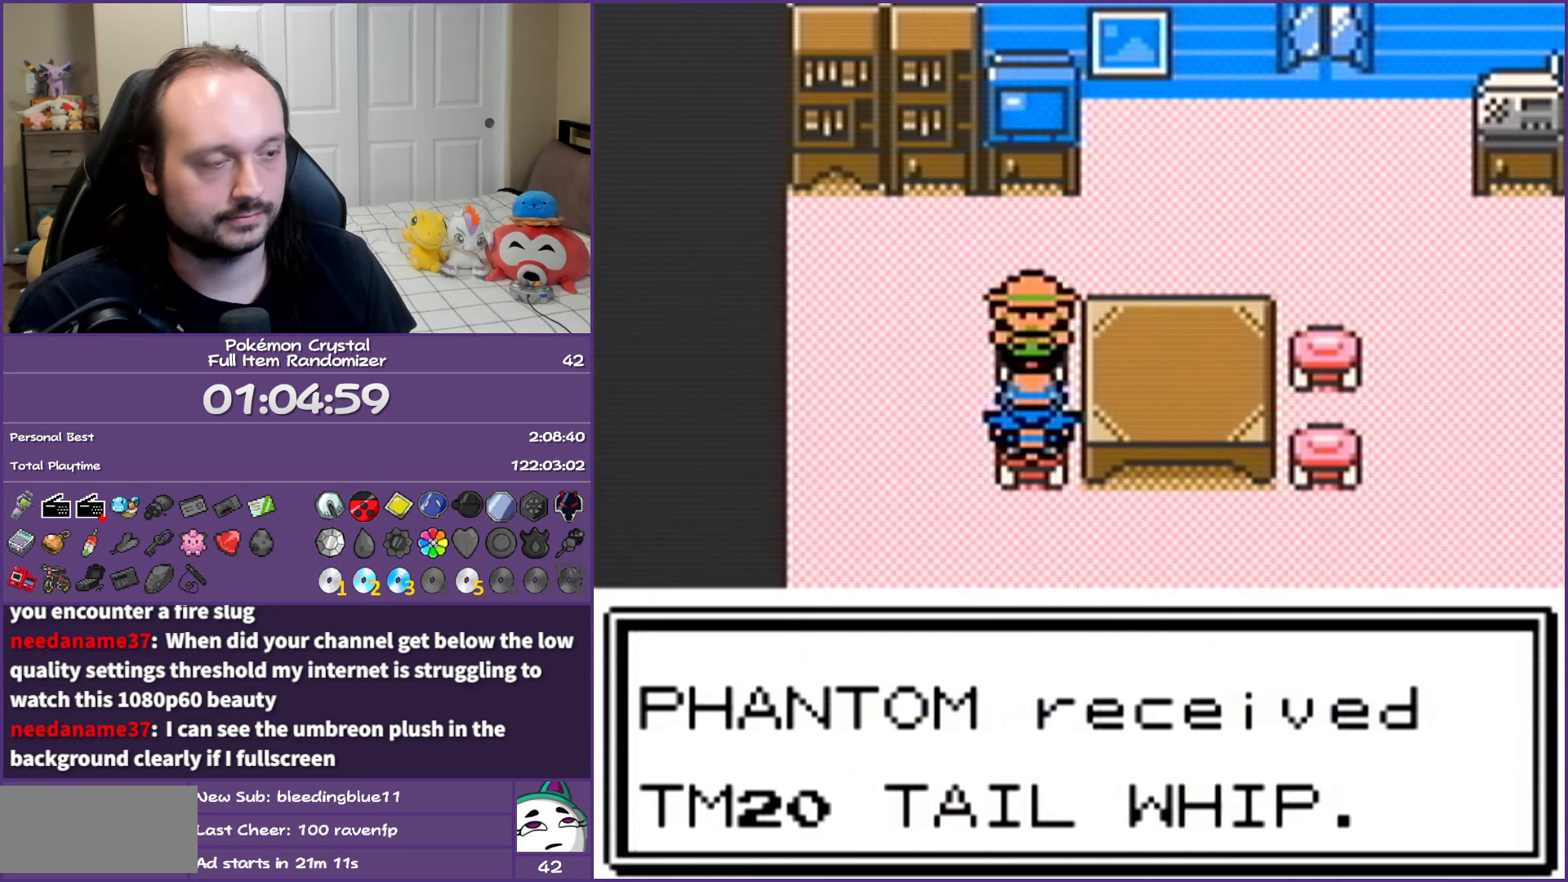
{"buttons": ["B", "DPAD_DOWN"], "events": []}
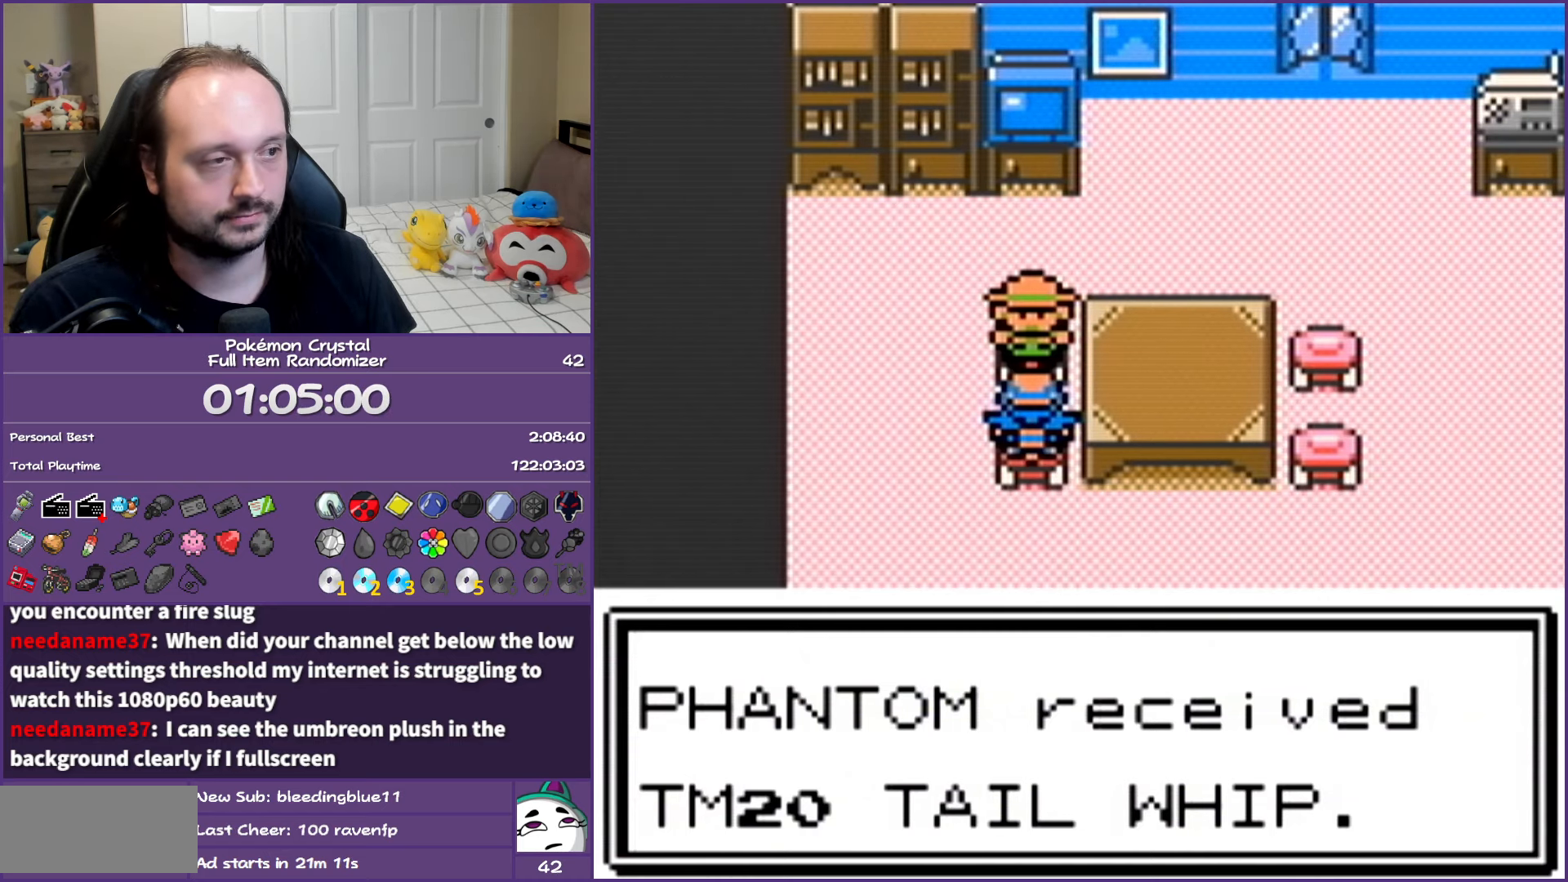
{"buttons": ["B", "DPAD_DOWN"], "events": []}
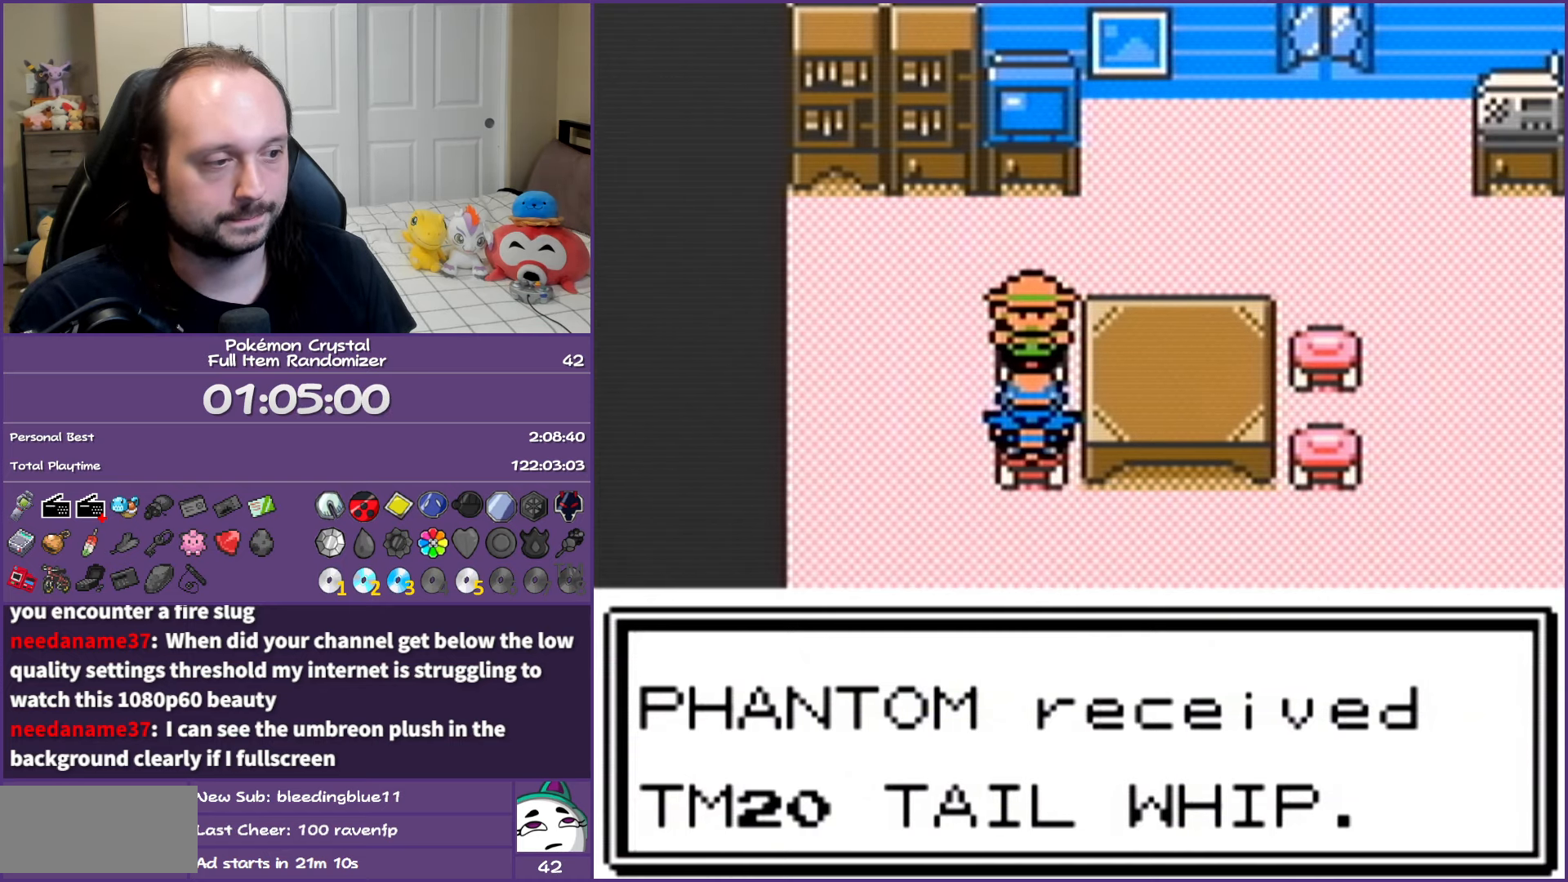
{"buttons": ["B", "DPAD_DOWN"], "events": []}
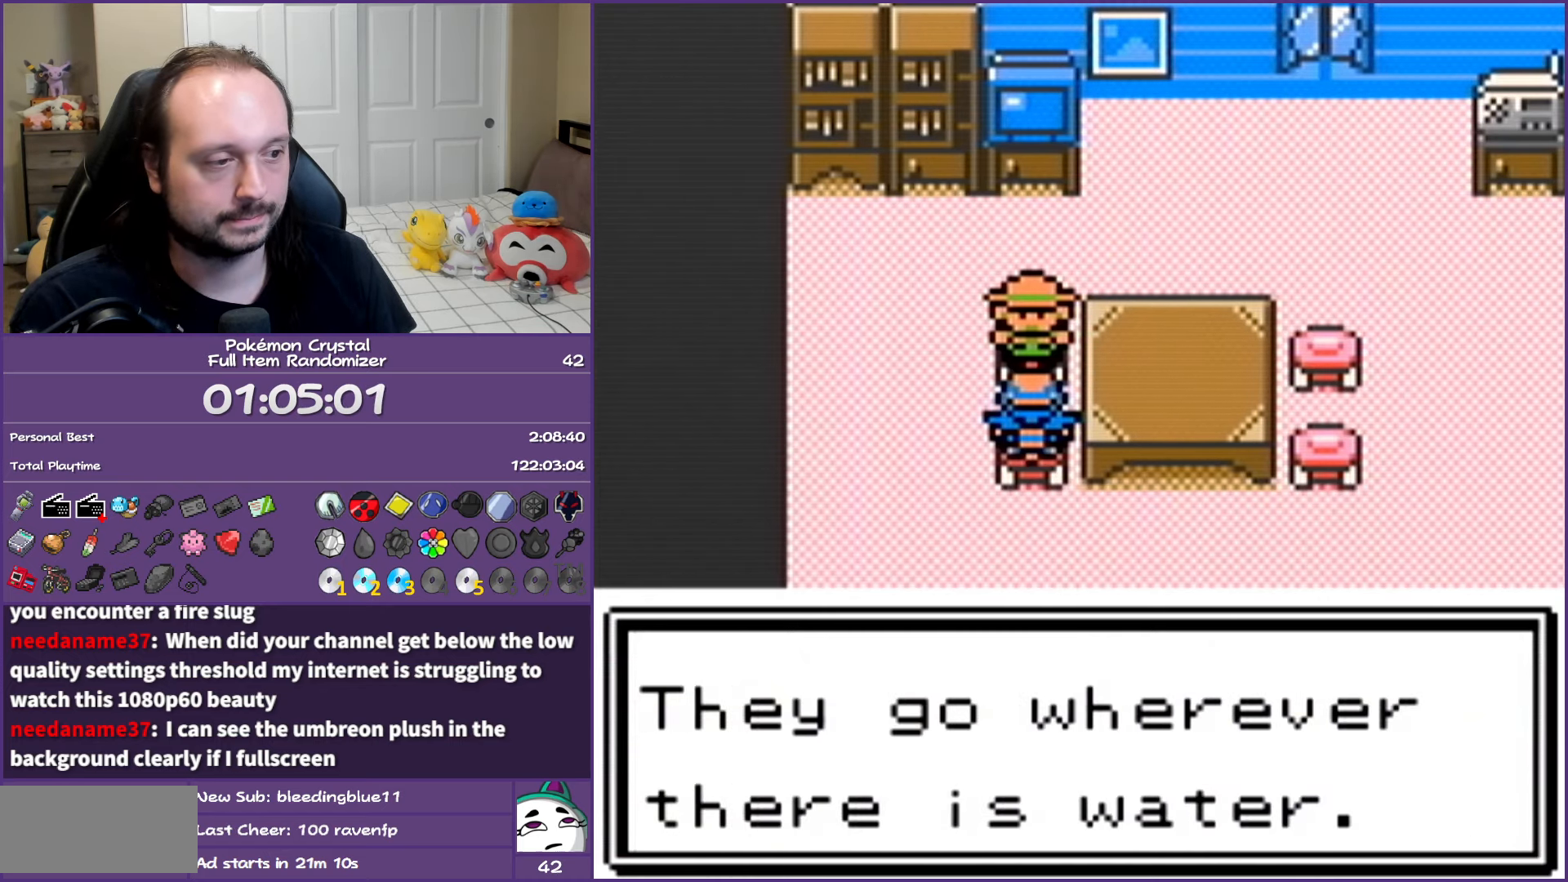
{"buttons": ["B", "DPAD_DOWN"], "events": []}
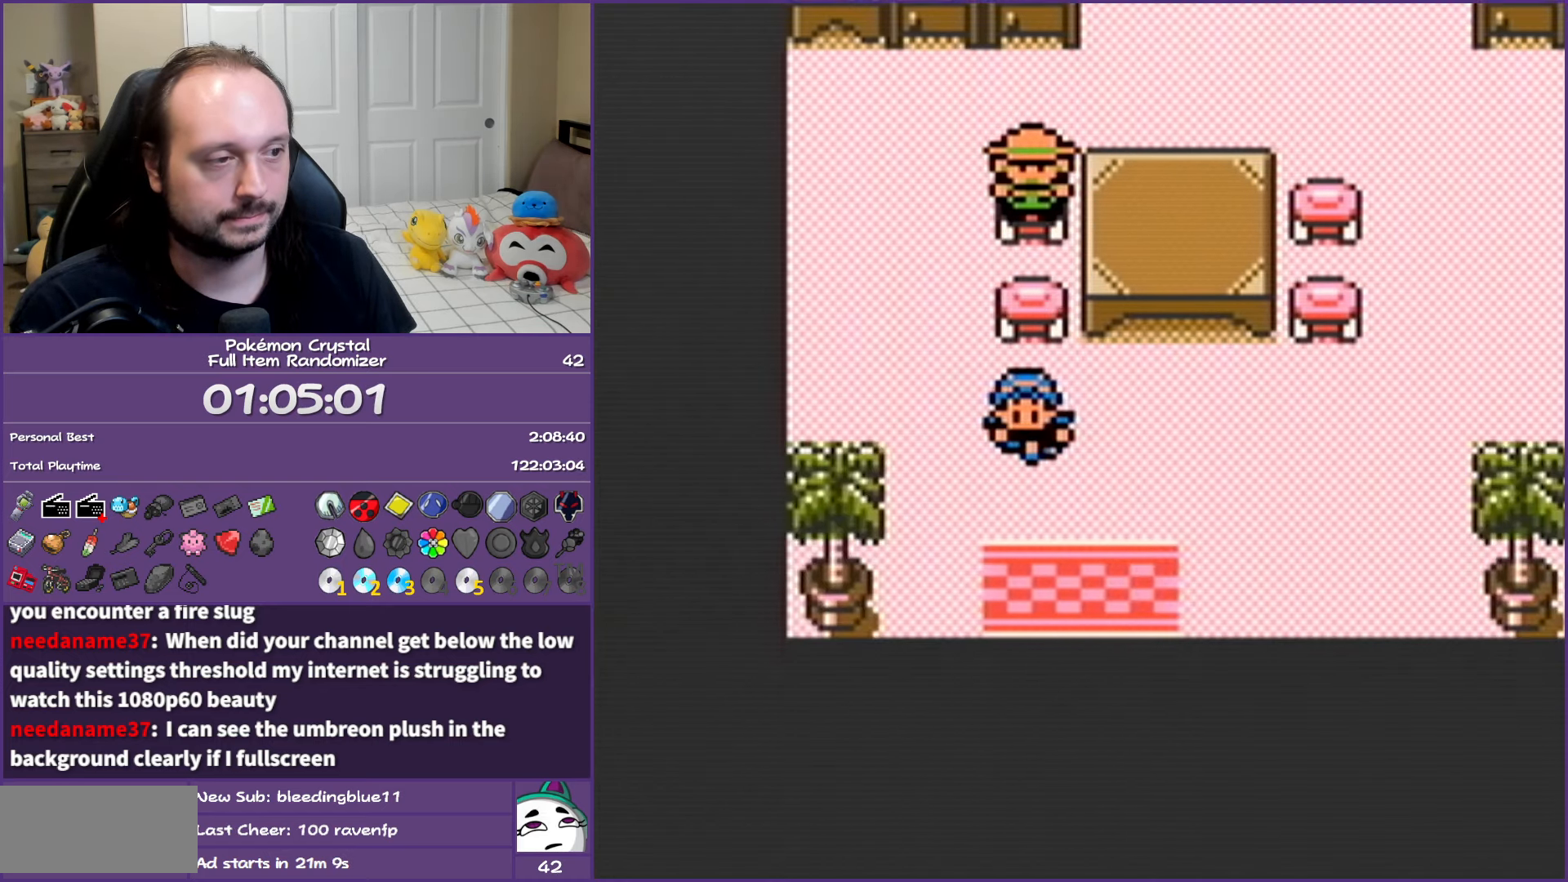
{"buttons": ["B"], "events": [[383, "DPAD_DOWN", "up"]]}
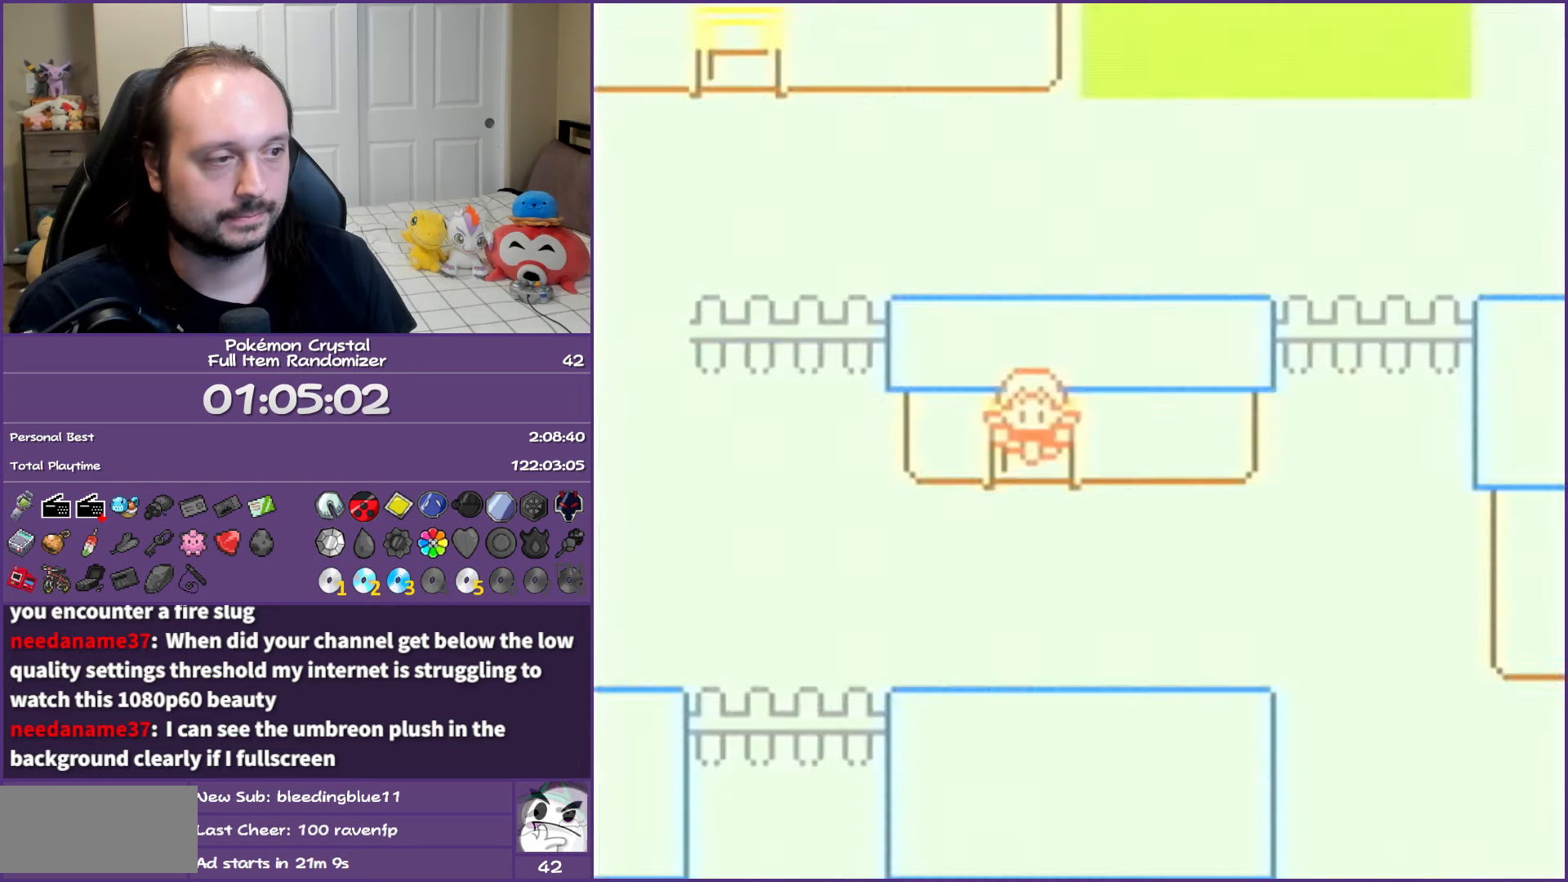
{"buttons": ["B", "DPAD_RIGHT"], "events": [[183, "DPAD_RIGHT", "down"]]}
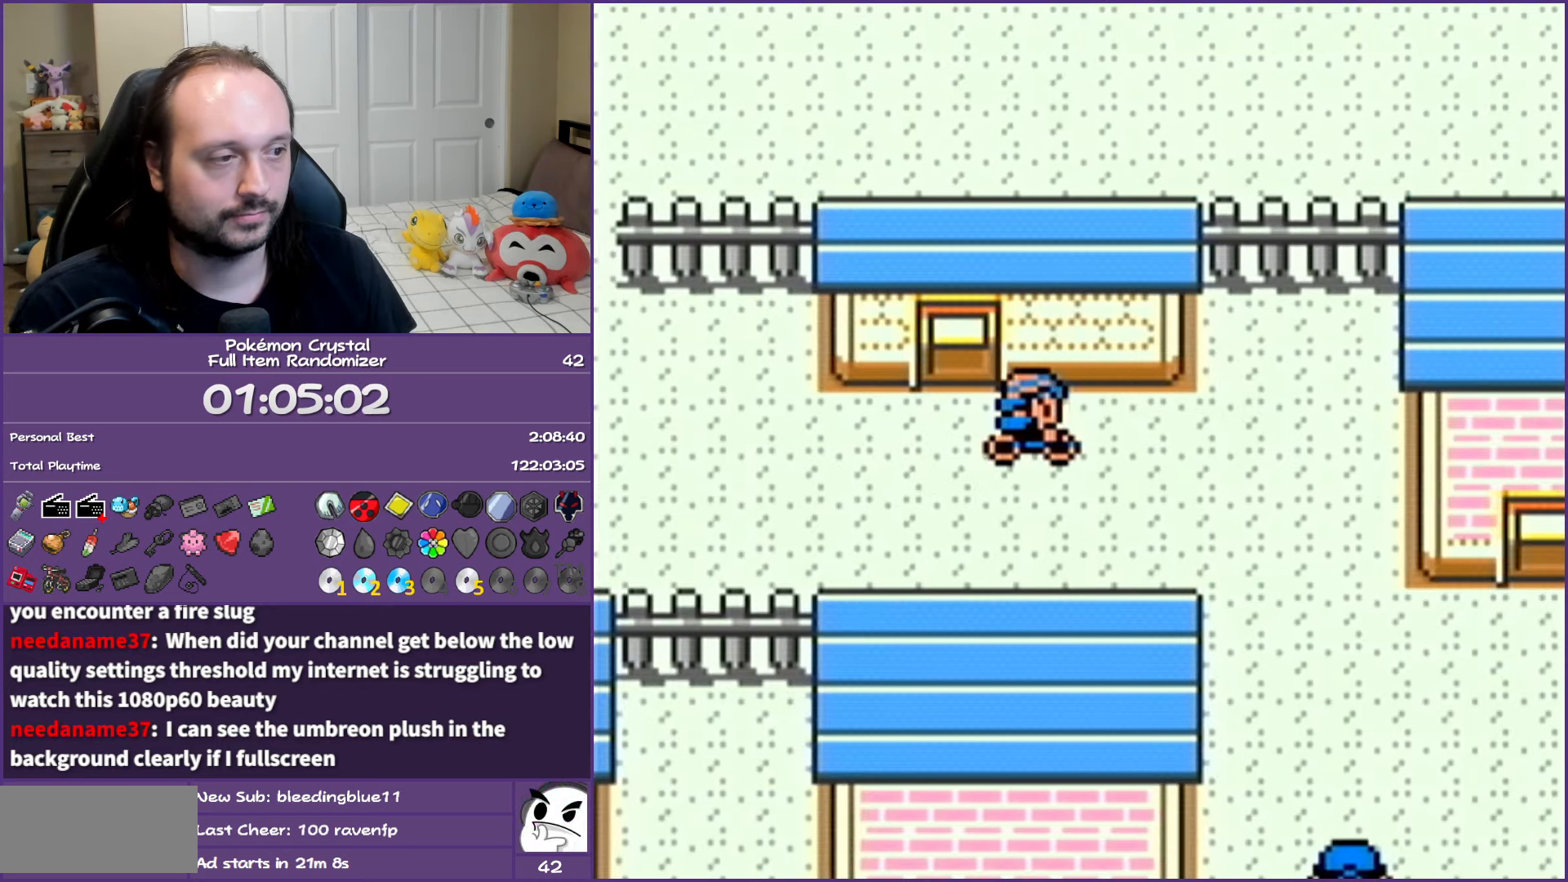
{"buttons": ["B", "DPAD_DOWN", "DPAD_RIGHT"], "events": [[300, "DPAD_DOWN", "down"], [333, "DPAD_RIGHT", "up"], [500, "DPAD_RIGHT", "down"]]}
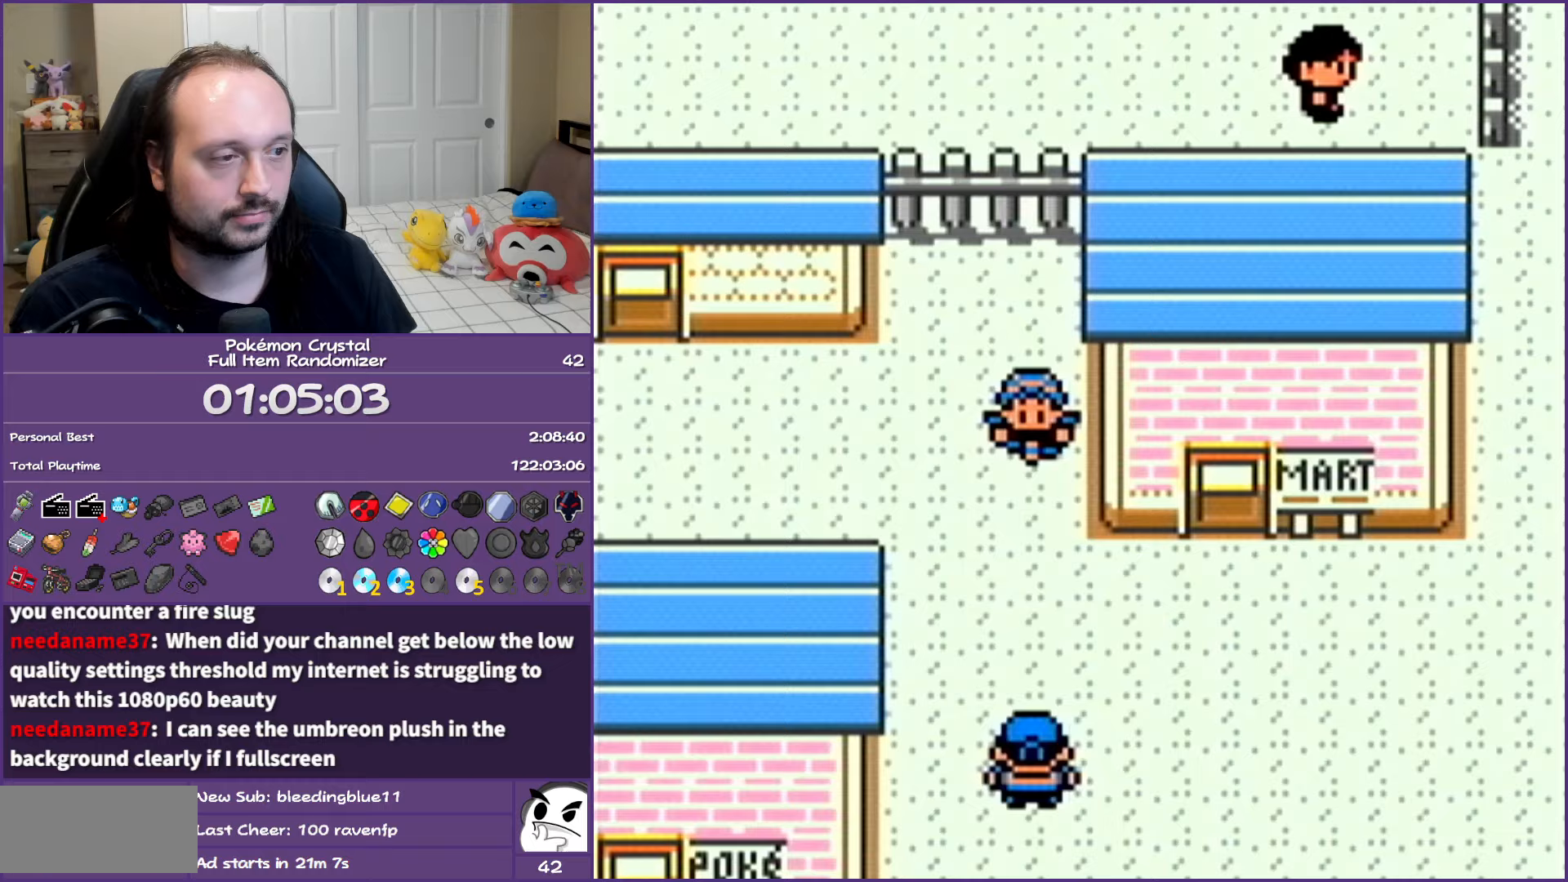
{"buttons": ["B", "DPAD_UP"], "events": [[50, "DPAD_DOWN", "up"], [367, "DPAD_UP", "down"], [383, "DPAD_RIGHT", "up"]]}
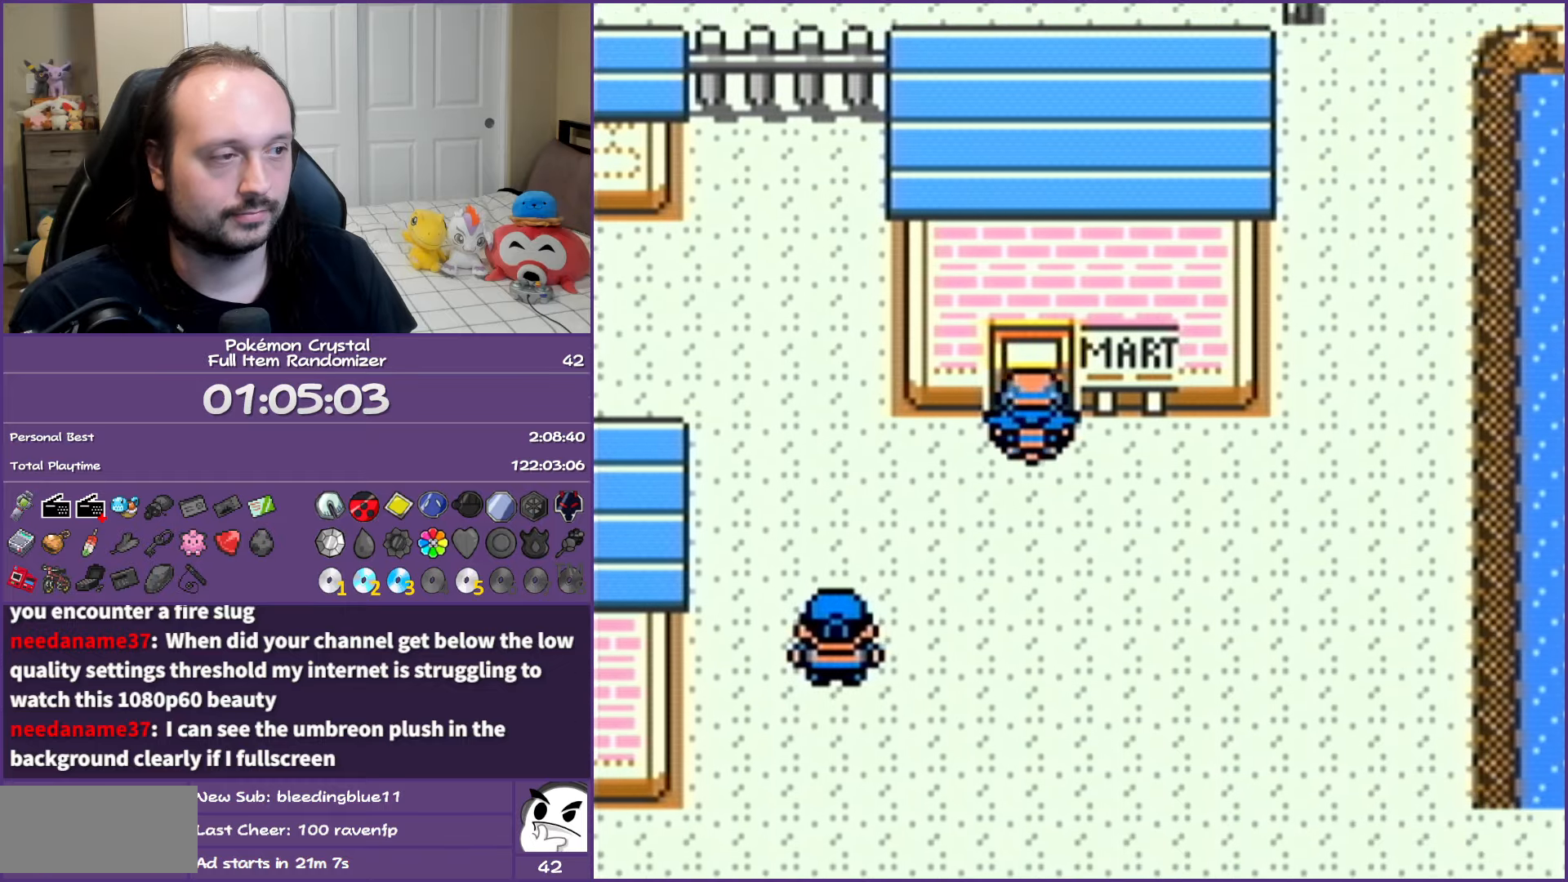
{"buttons": ["B", "DPAD_UP"], "events": []}
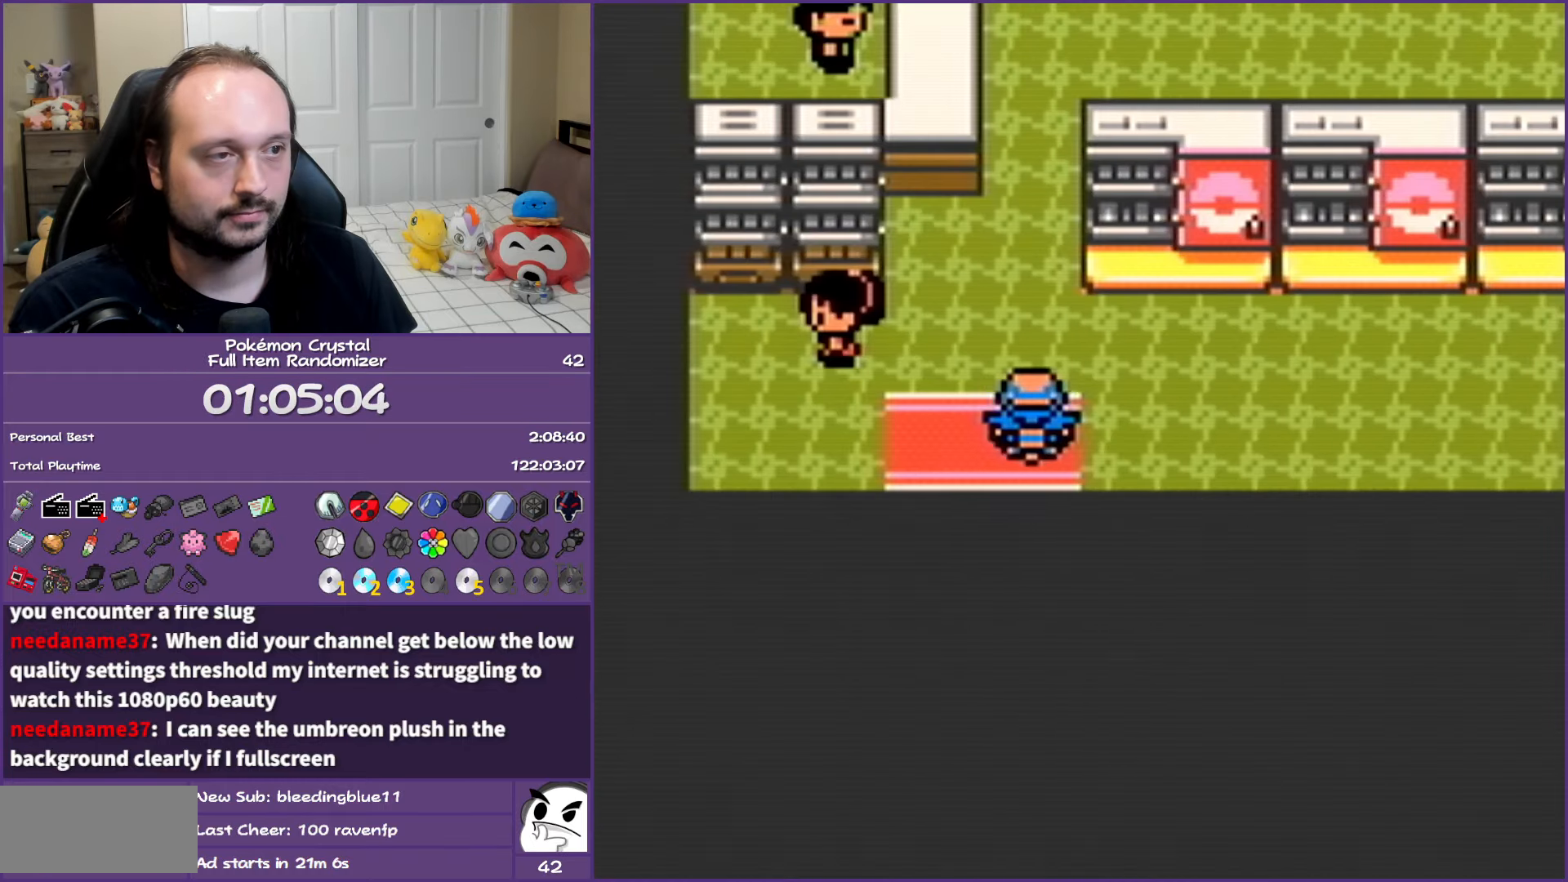
{"buttons": ["DPAD_LEFT"], "events": [[417, "DPAD_UP", "up"], [467, "DPAD_LEFT", "down"], [500, "B", "up"]]}